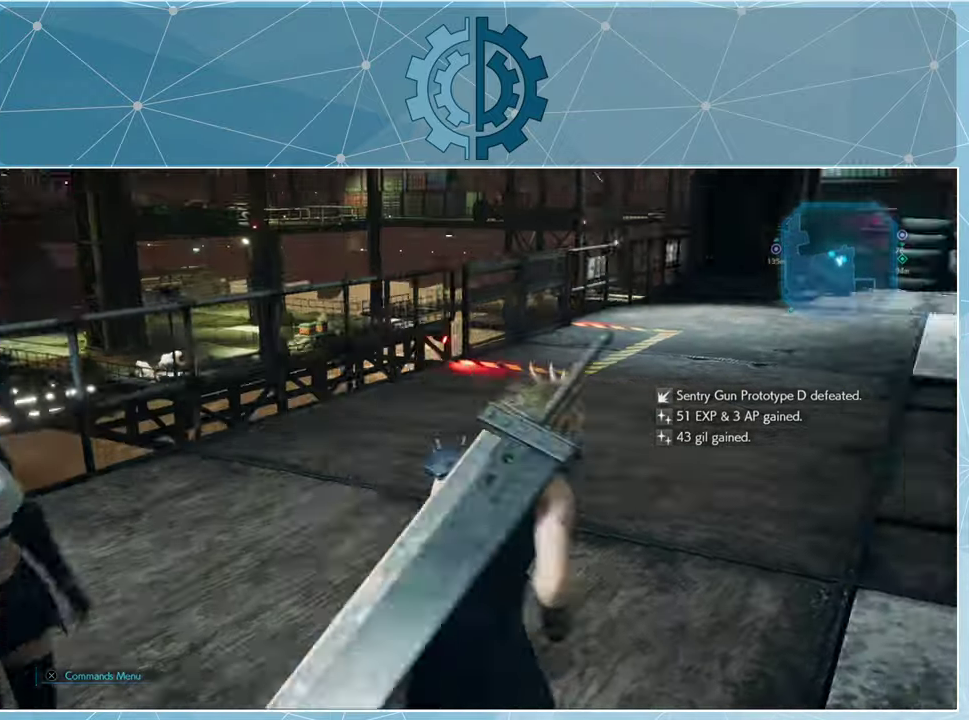
Gameplay with a controller (PlayStation layout); each line is a JSON object with the inputs held at the frame after it. "events" lists button and stick changes between this image and that frame as [ms after this image, input, new state], when the widget could be followed in between.
{"buttons": [], "left_stick": "center", "right_stick": "right", "events": [[66, "left_stick", "center"], [133, "right_stick", "center"], [233, "right_stick", "right"]]}
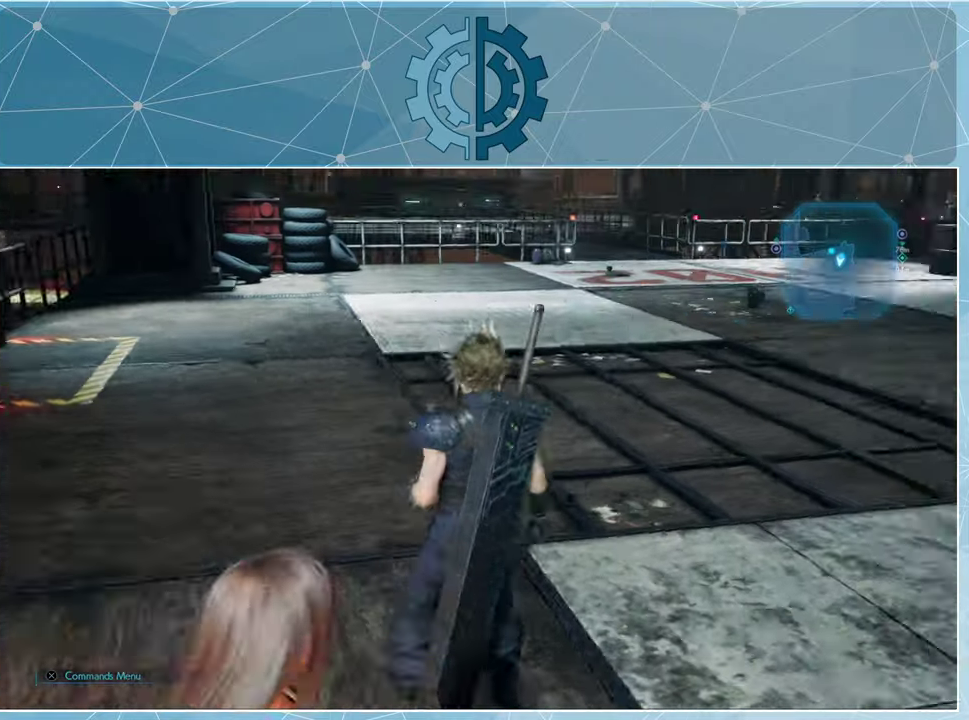
{"buttons": [], "left_stick": "up", "right_stick": "center", "events": [[66, "left_stick", "up-left"], [100, "right_stick", "center"], [133, "left_stick", "up"]]}
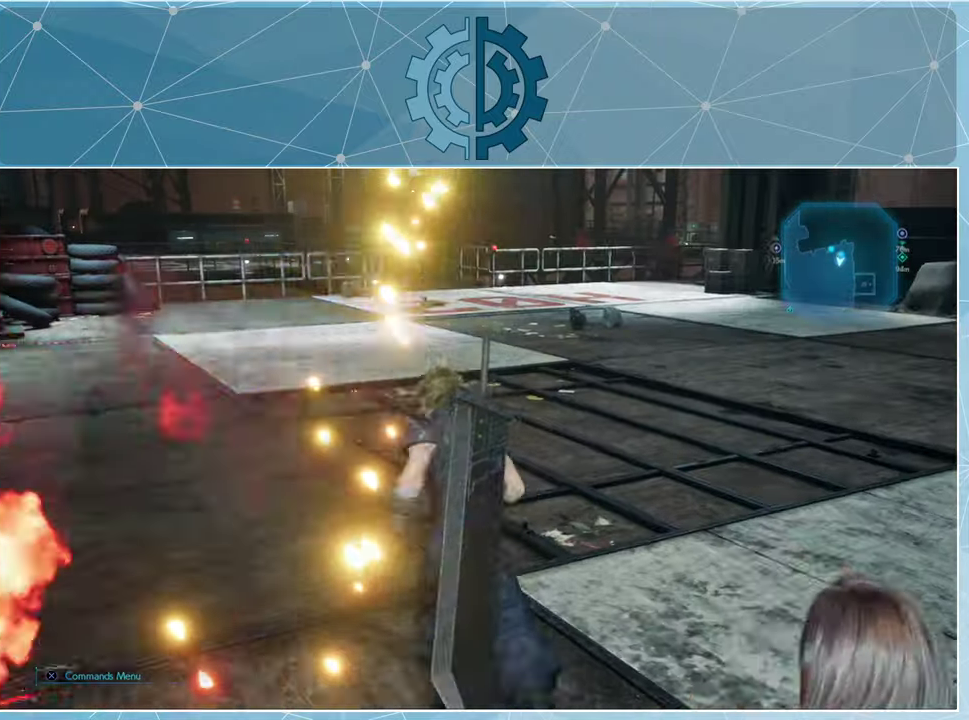
{"buttons": [], "left_stick": "up", "right_stick": "center", "events": []}
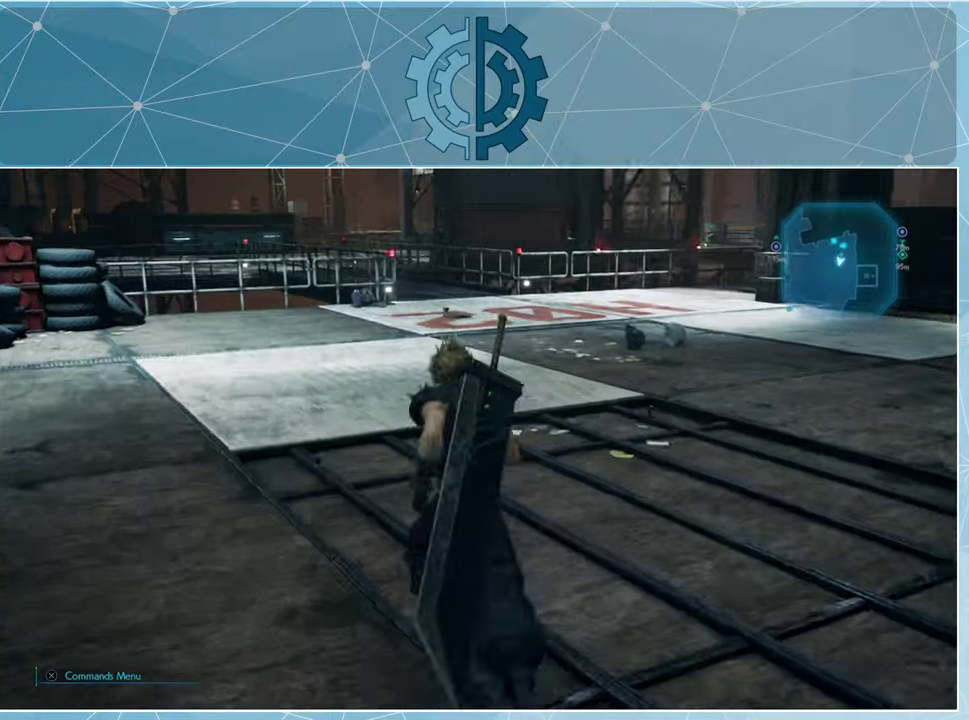
{"buttons": [], "left_stick": "up", "right_stick": "right", "events": [[33, "right_stick", "right"], [233, "right_stick", "center"], [366, "right_stick", "right"]]}
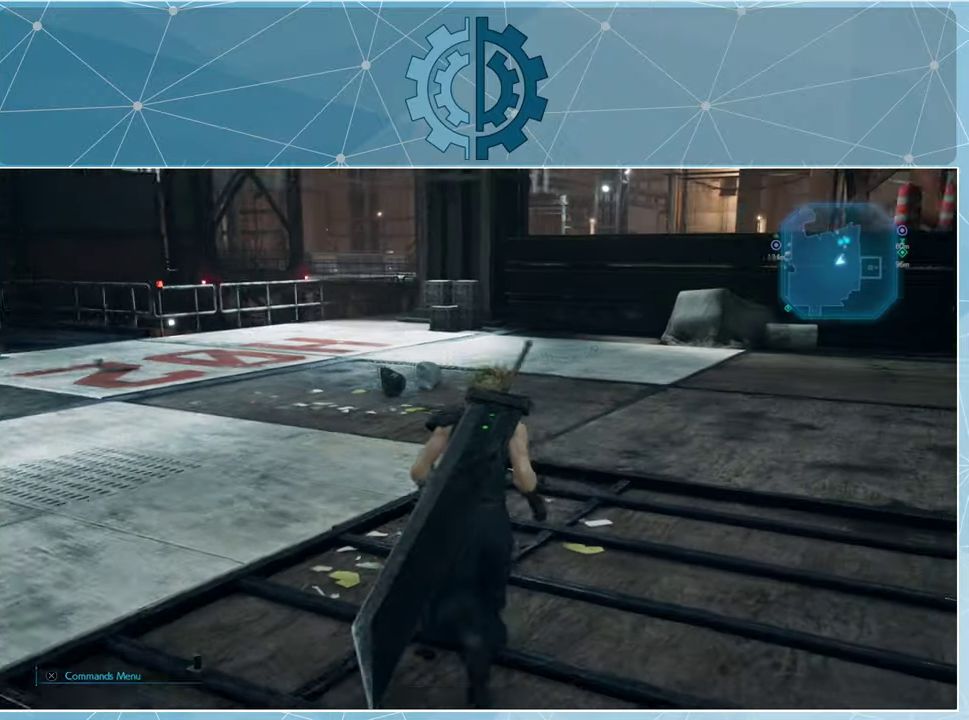
{"buttons": [], "left_stick": "up", "right_stick": "center", "events": [[133, "right_stick", "center"]]}
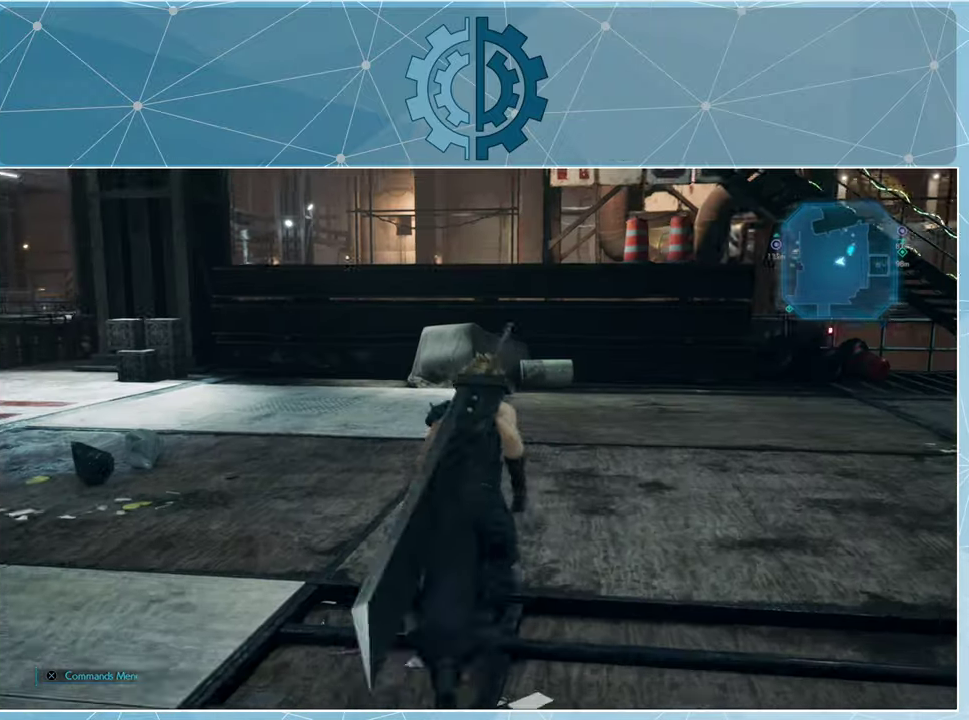
{"buttons": [], "left_stick": "up", "right_stick": "center", "events": [[133, "right_stick", "right"], [466, "right_stick", "center"]]}
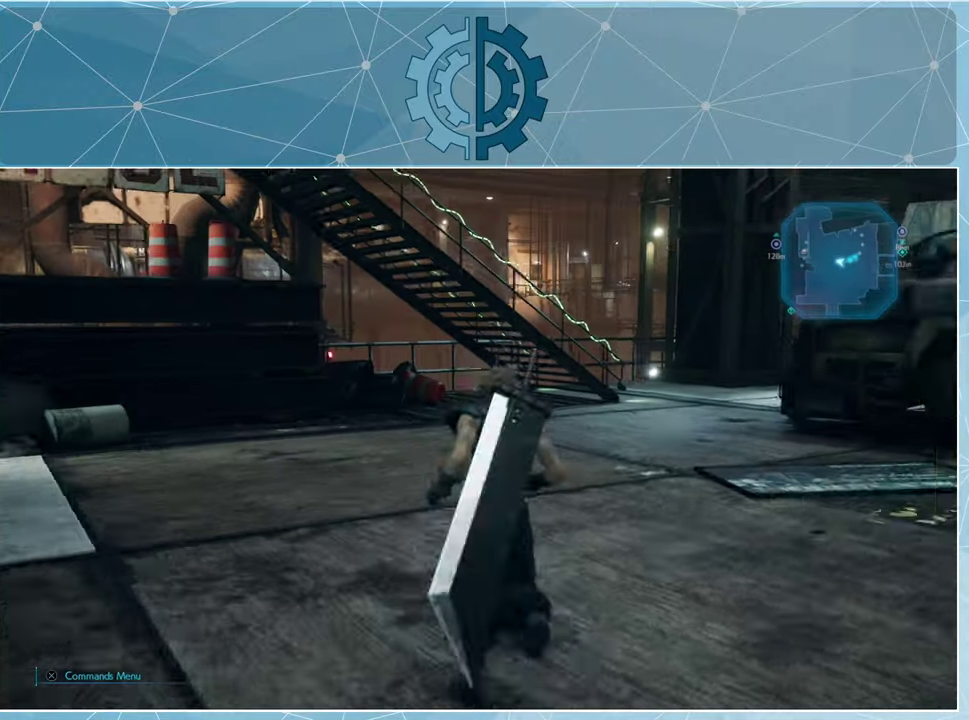
{"buttons": [], "left_stick": "up-left", "right_stick": "left", "events": [[366, "right_stick", "left"], [466, "left_stick", "up-left"]]}
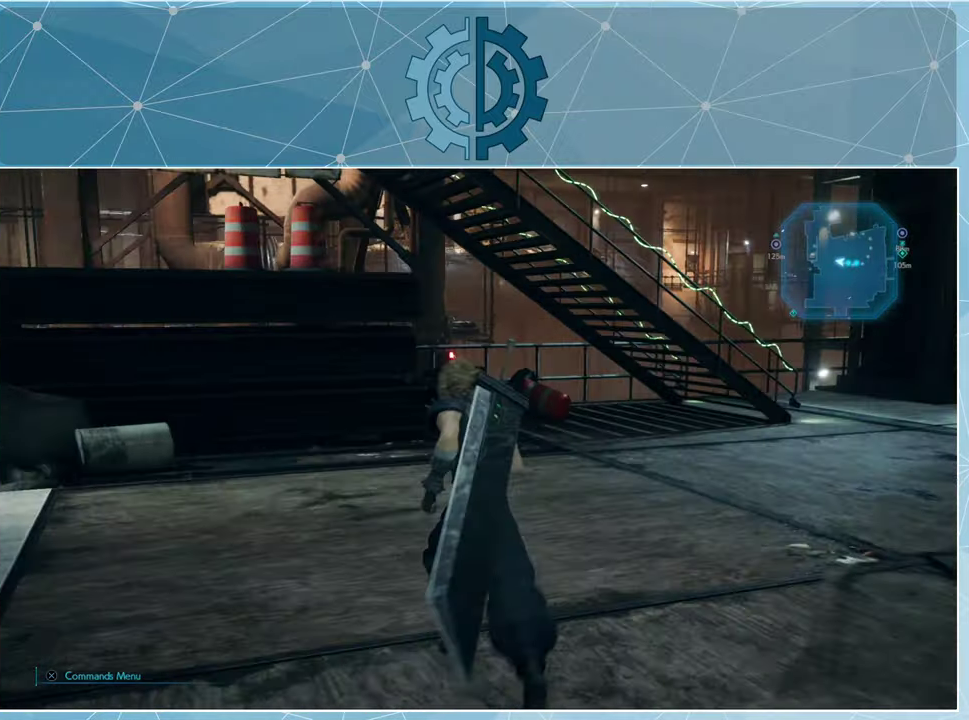
{"buttons": [], "left_stick": "up", "right_stick": "left", "events": [[466, "left_stick", "up"]]}
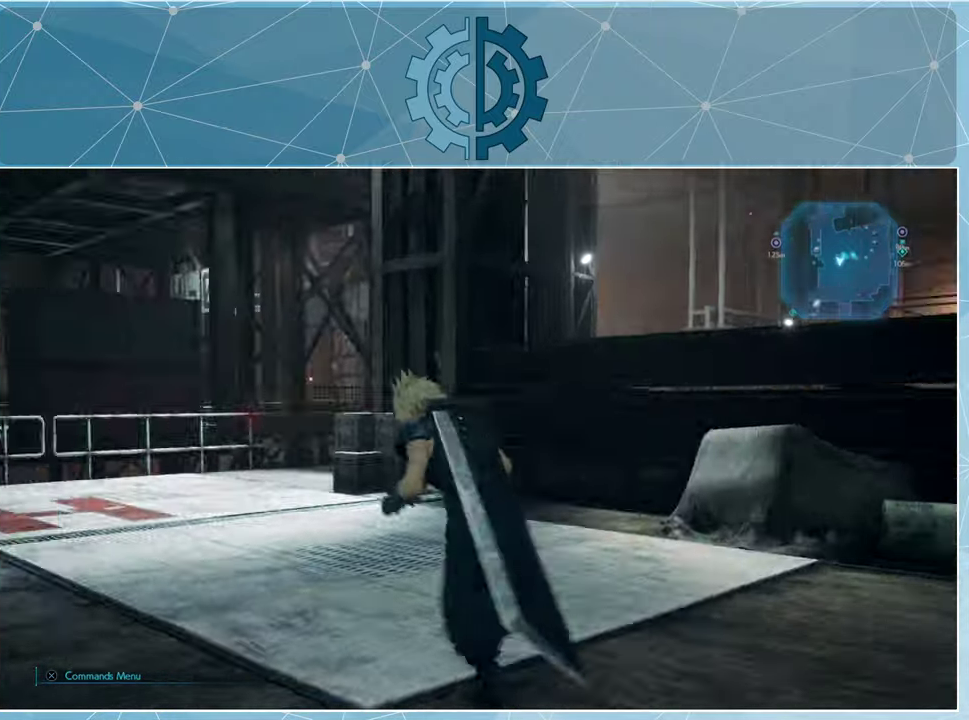
{"buttons": ["R1"], "left_stick": "up", "right_stick": "down-left", "events": [[100, "R1", "down"], [233, "right_stick", "center"], [466, "right_stick", "down-left"]]}
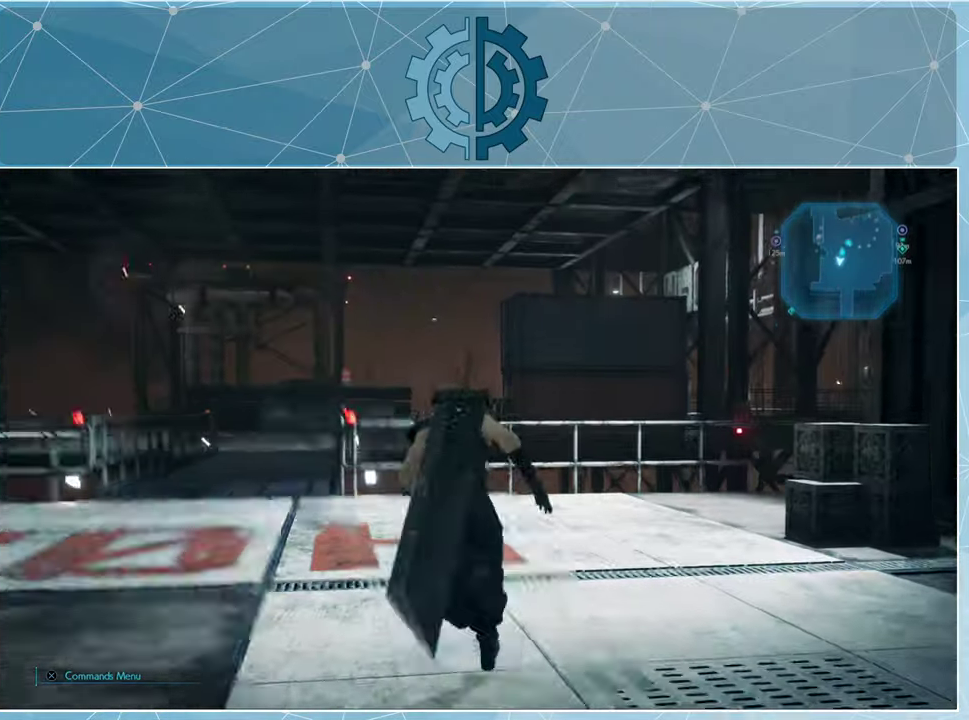
{"buttons": ["R1"], "left_stick": "up", "right_stick": "center", "events": [[100, "right_stick", "center"]]}
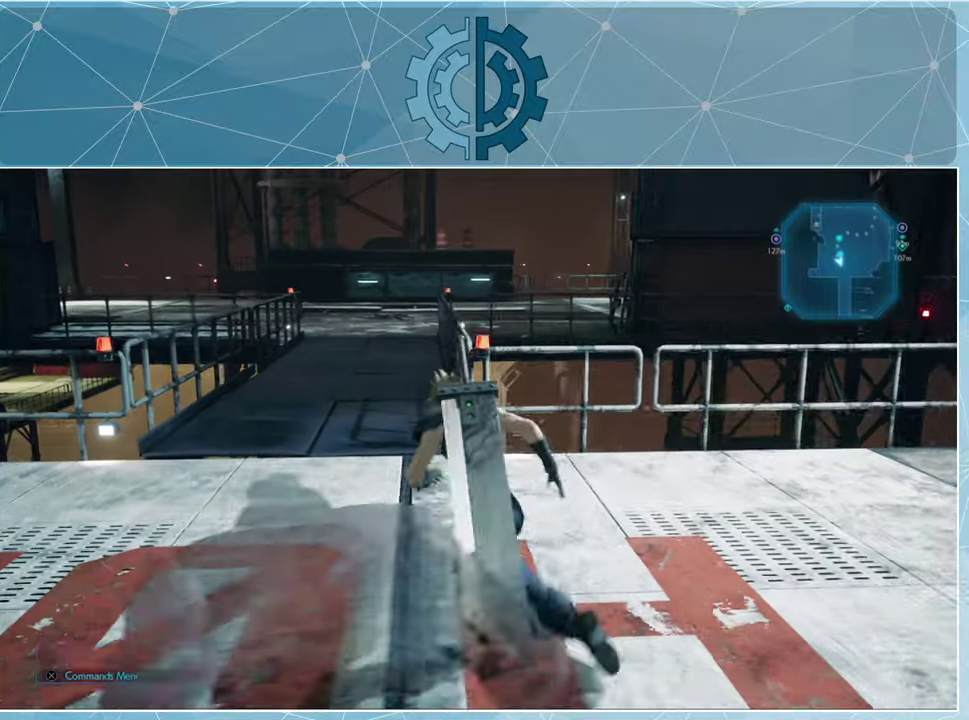
{"buttons": ["R1"], "left_stick": "up", "right_stick": "center", "events": []}
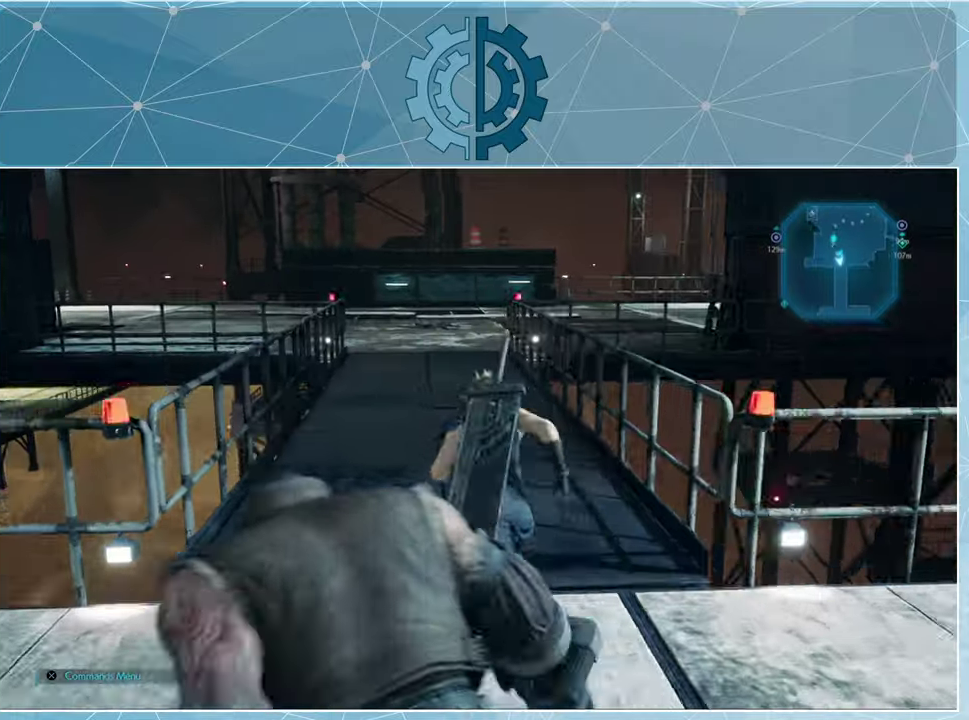
{"buttons": ["R1"], "left_stick": "up", "right_stick": "center", "events": [[34, "right_stick", "left"], [167, "right_stick", "center"]]}
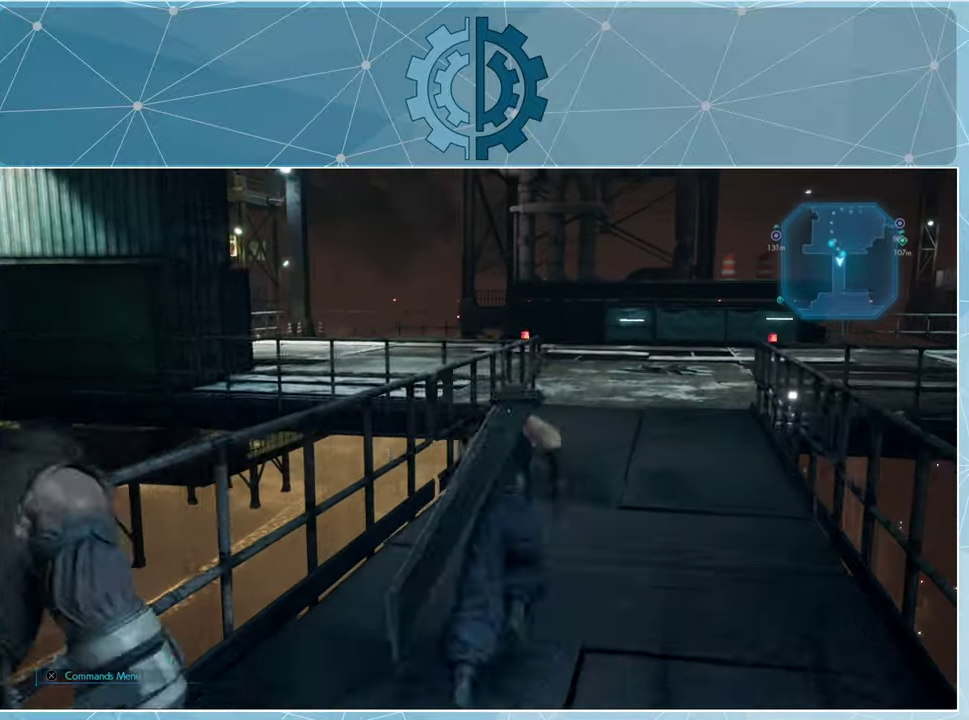
{"buttons": ["R1"], "left_stick": "up", "right_stick": "up", "events": [[500, "right_stick", "up"]]}
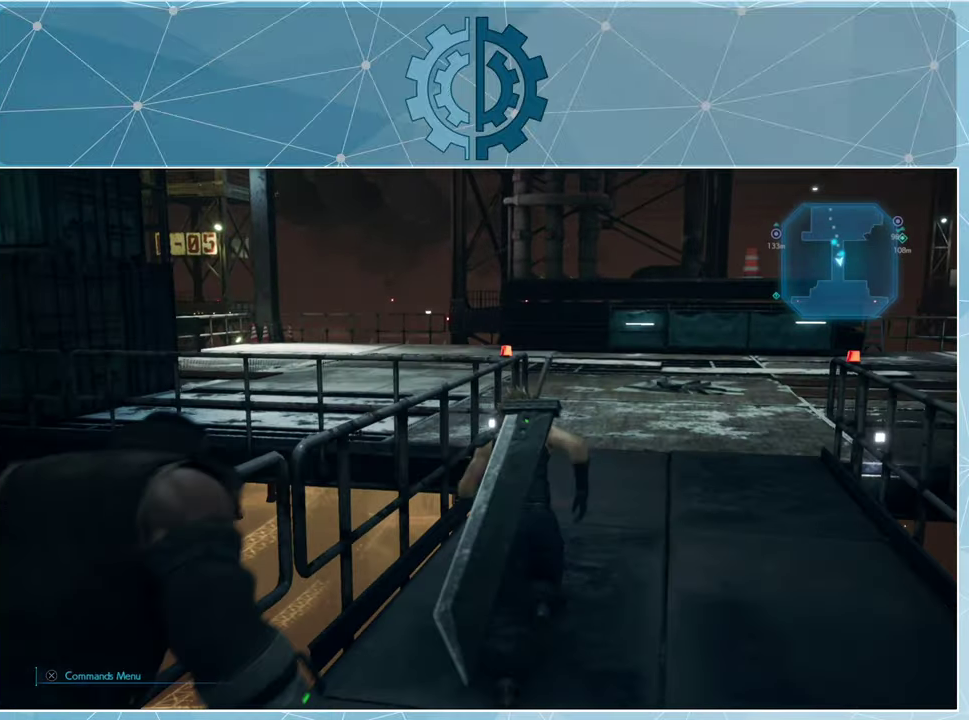
{"buttons": ["R1"], "left_stick": "up", "right_stick": "center", "events": [[134, "right_stick", "right"], [467, "right_stick", "center"]]}
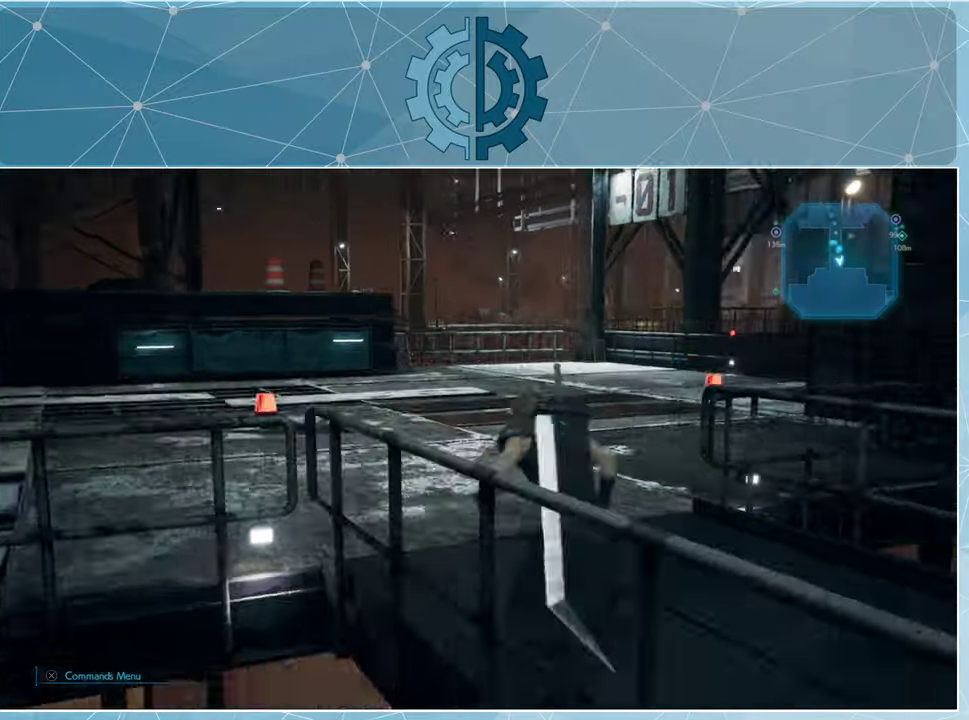
{"buttons": ["R1"], "left_stick": "up", "right_stick": "right", "events": [[134, "right_stick", "right"], [334, "right_stick", "center"], [400, "right_stick", "right"]]}
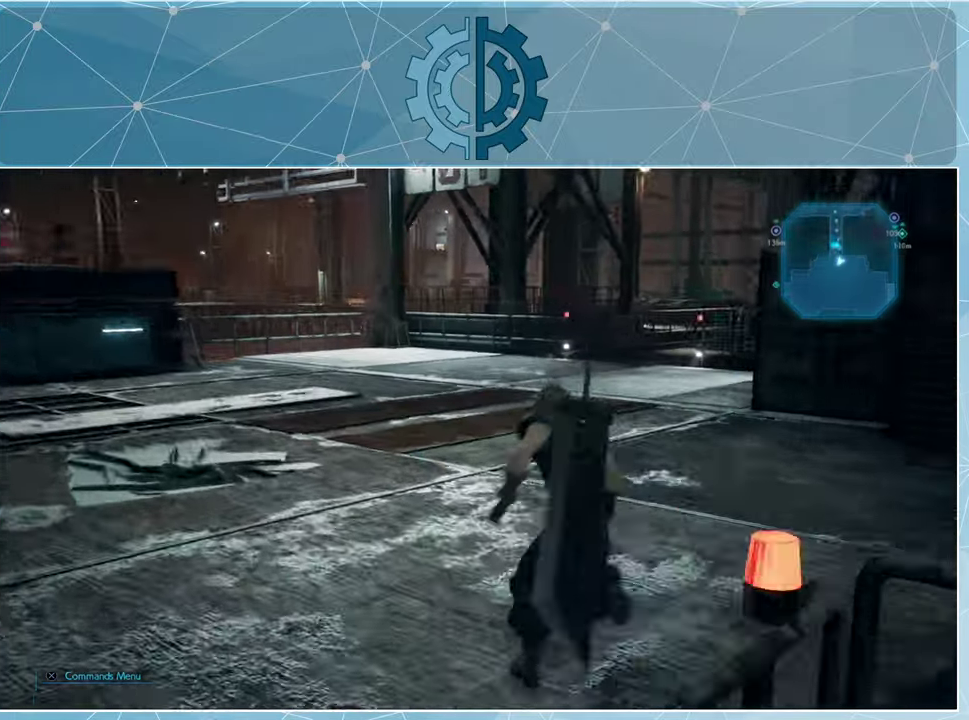
{"buttons": ["R1"], "left_stick": "up-left", "right_stick": "center", "events": [[167, "right_stick", "center"], [200, "left_stick", "up-left"], [300, "right_stick", "right"], [434, "right_stick", "center"]]}
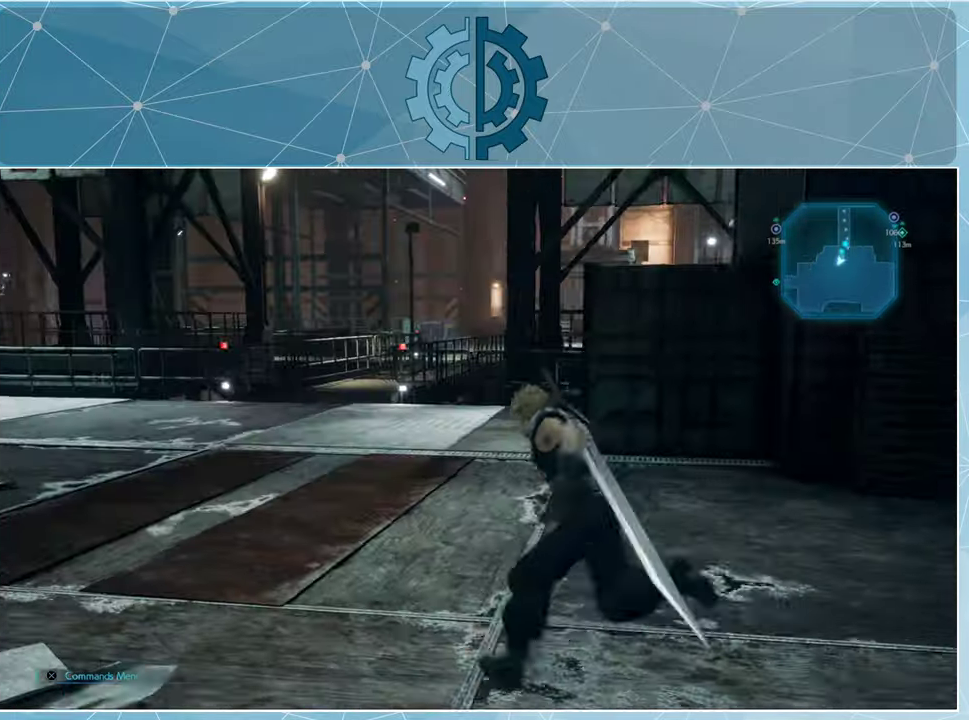
{"buttons": ["R1"], "left_stick": "up-left", "right_stick": "center", "events": [[167, "right_stick", "right"], [334, "right_stick", "center"]]}
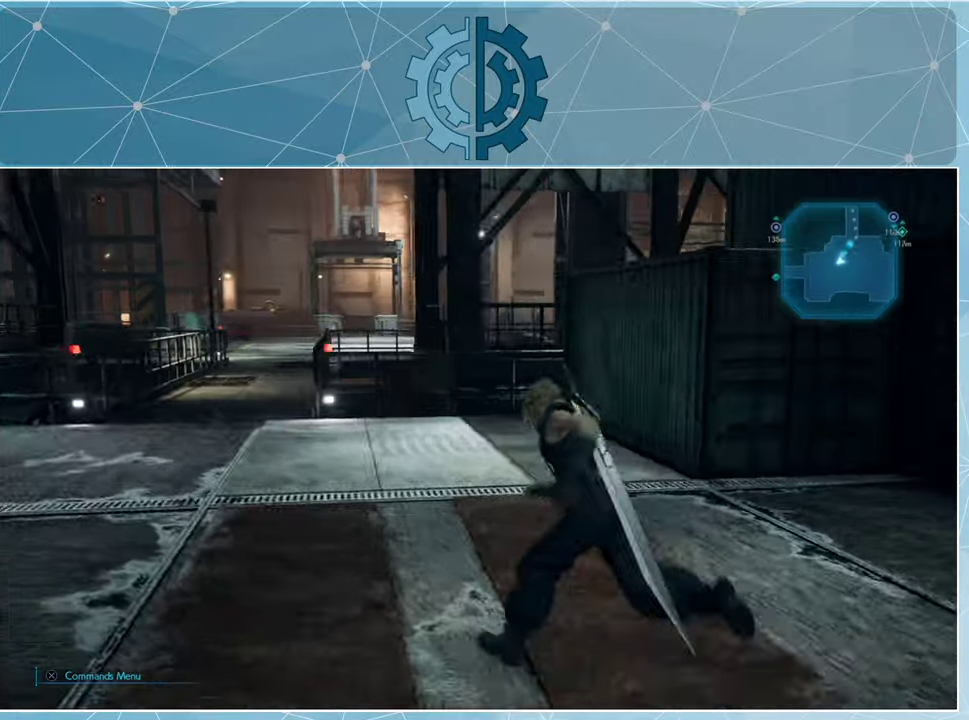
{"buttons": ["R1"], "left_stick": "up", "right_stick": "center", "events": [[400, "left_stick", "up"]]}
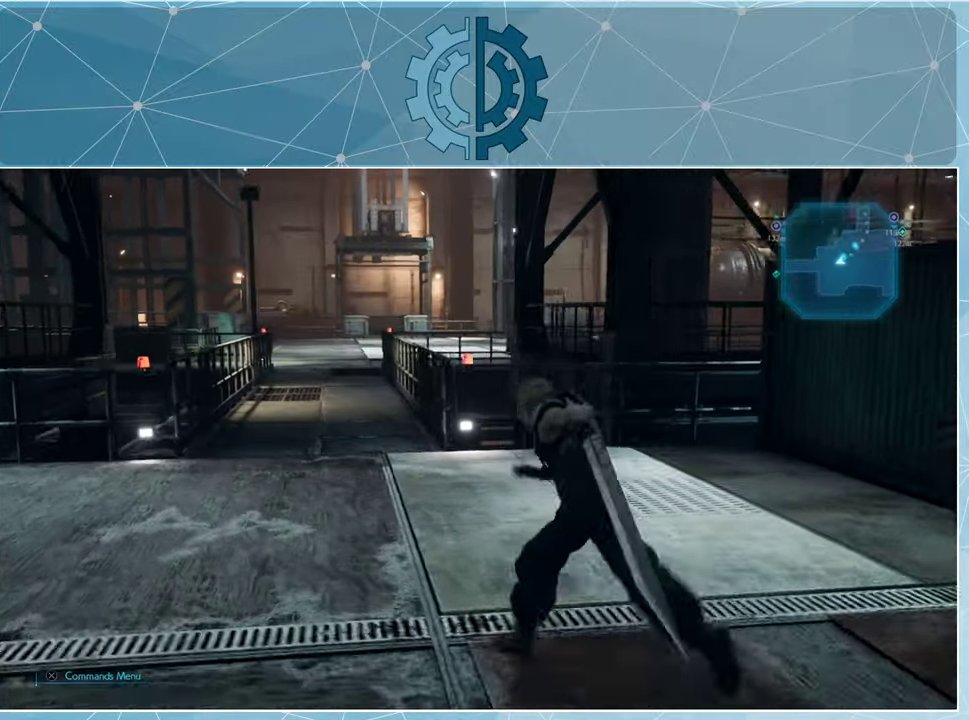
{"buttons": ["R1"], "left_stick": "up", "right_stick": "left", "events": [[367, "right_stick", "left"]]}
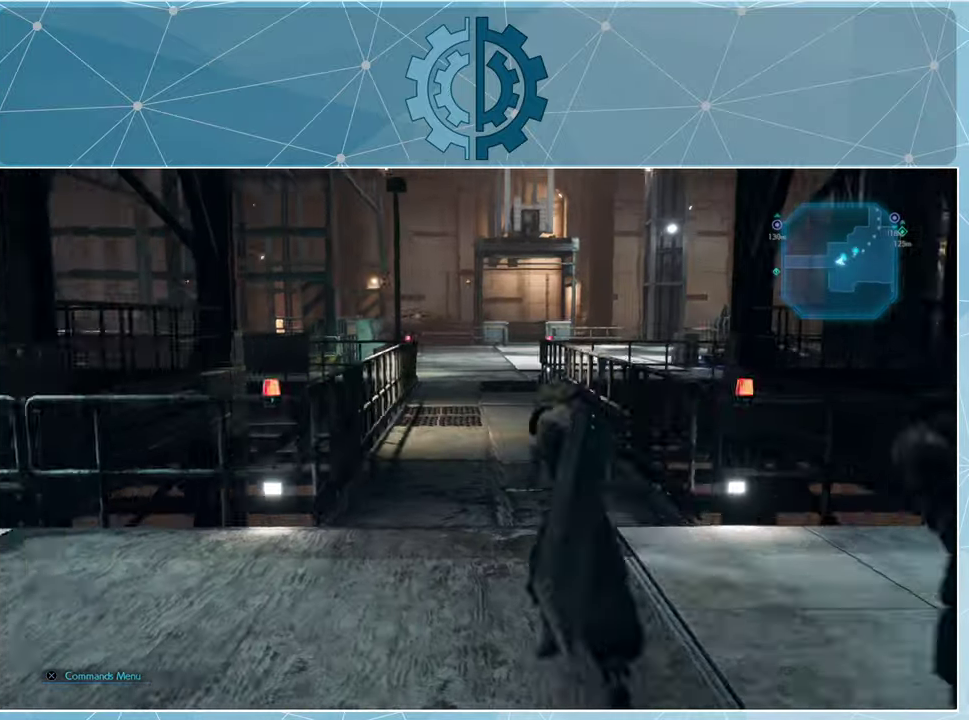
{"buttons": ["R1"], "left_stick": "up", "right_stick": "center", "events": [[34, "right_stick", "center"], [200, "right_stick", "up"], [334, "right_stick", "center"]]}
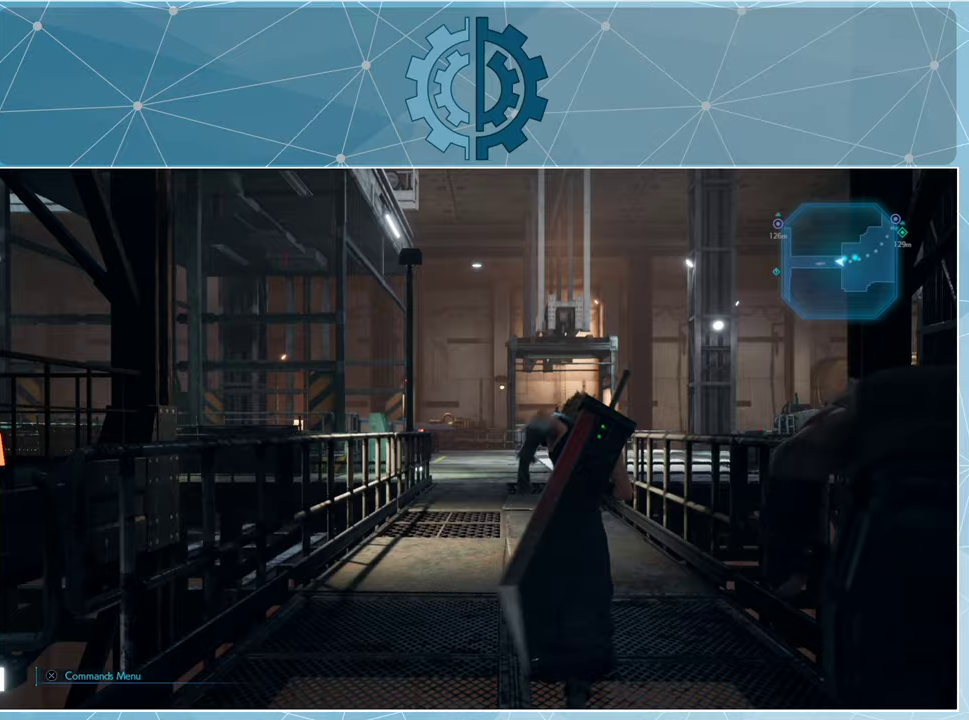
{"buttons": ["R1"], "left_stick": "up", "right_stick": "center", "events": []}
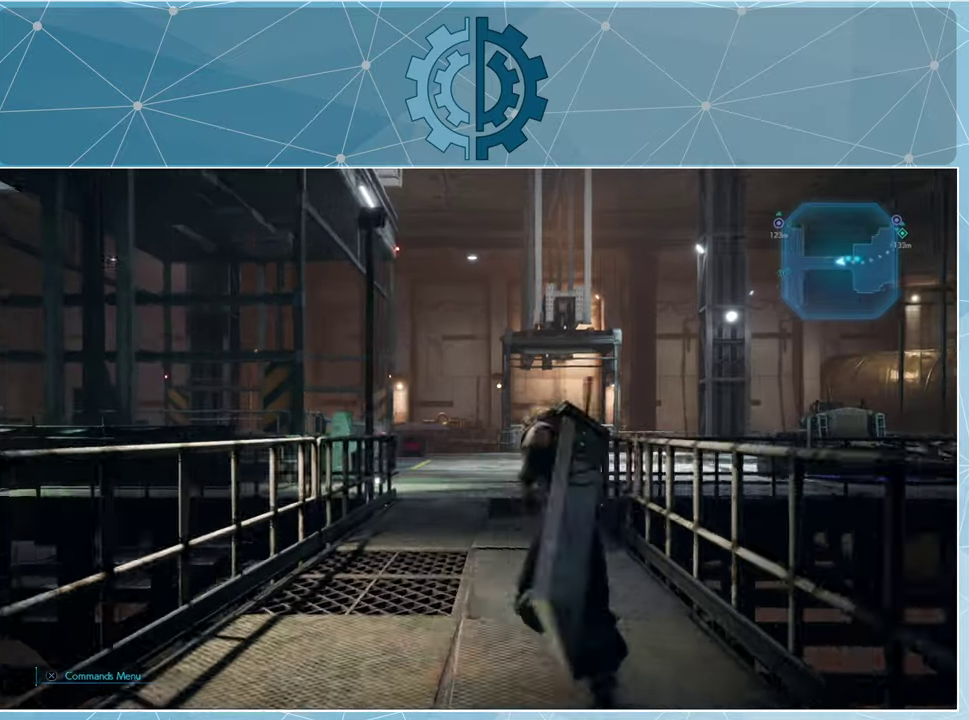
{"buttons": ["R1"], "left_stick": "up", "right_stick": "down", "events": [[467, "right_stick", "down"]]}
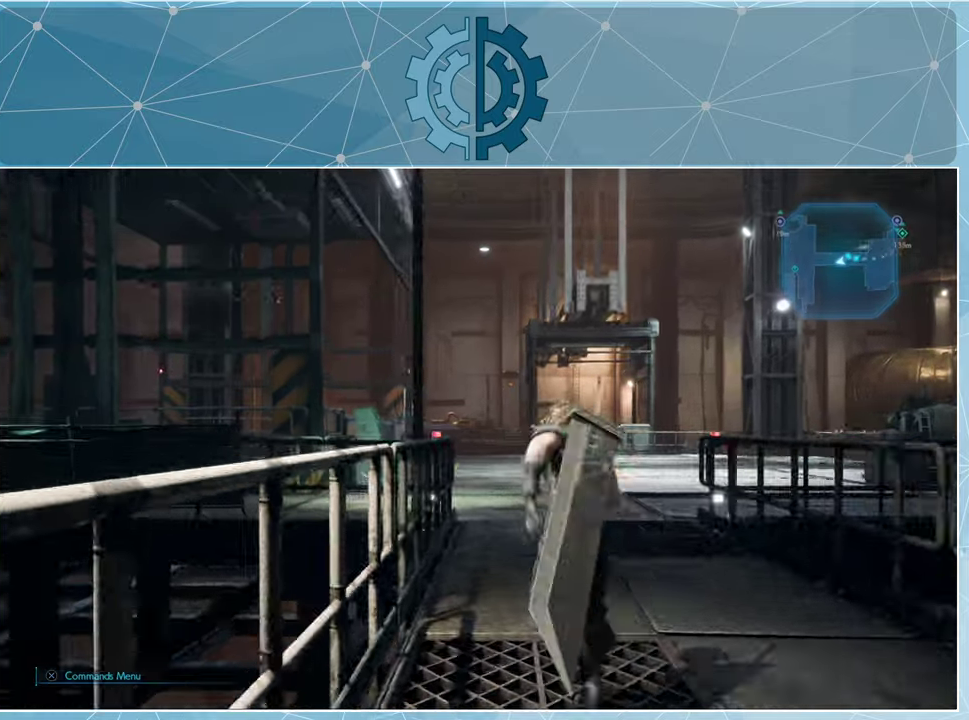
{"buttons": ["R1"], "left_stick": "up", "right_stick": "center", "events": [[133, "right_stick", "center"]]}
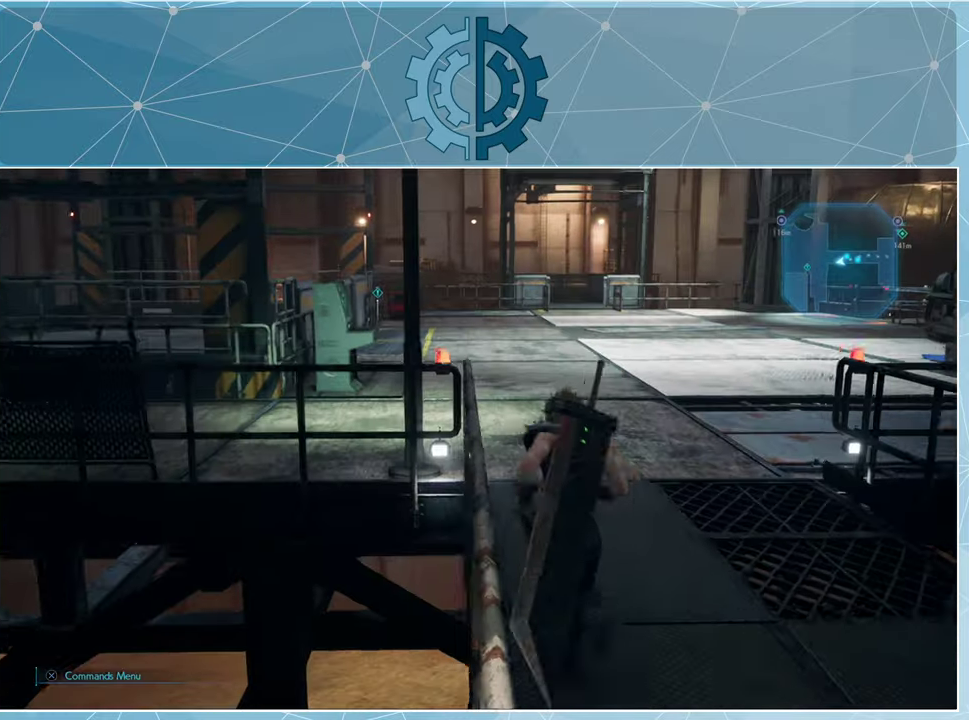
{"buttons": ["R1"], "left_stick": "up", "right_stick": "up", "events": [[100, "right_stick", "up"], [167, "right_stick", "center"], [500, "right_stick", "up"]]}
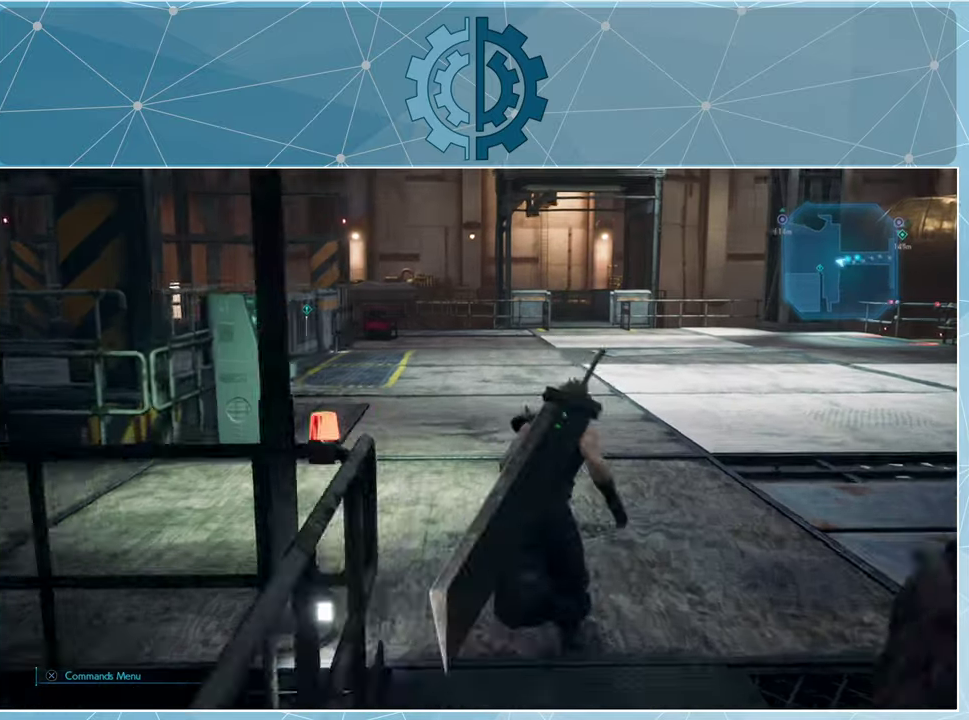
{"buttons": ["R1"], "left_stick": "up", "right_stick": "center", "events": [[67, "right_stick", "center"]]}
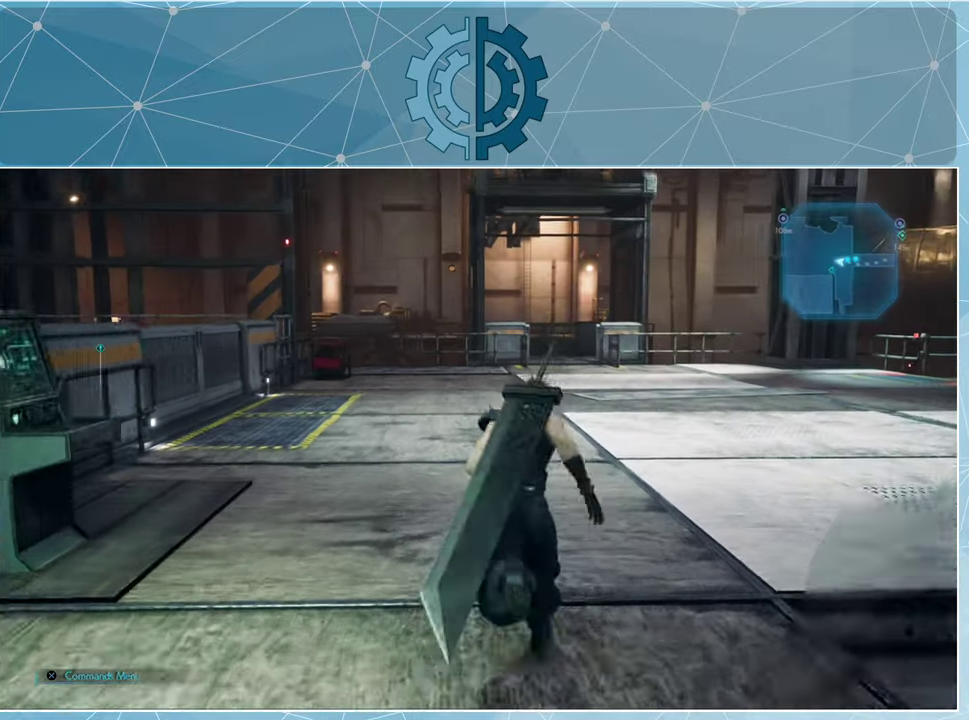
{"buttons": ["R1"], "left_stick": "up", "right_stick": "center", "events": [[333, "right_stick", "right"], [433, "right_stick", "center"]]}
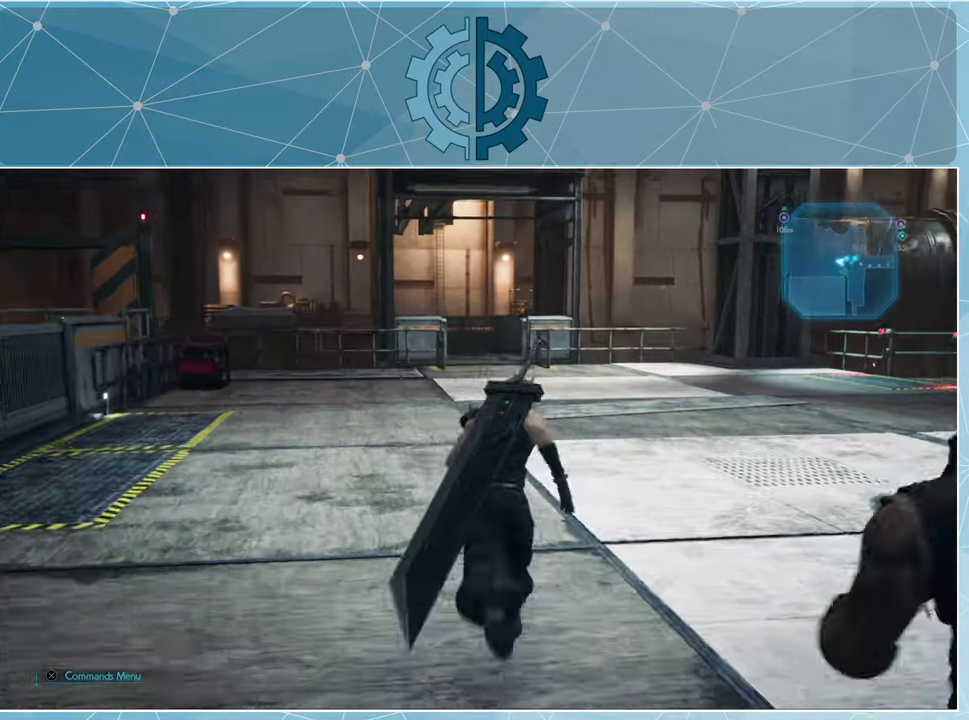
{"buttons": ["R1"], "left_stick": "up", "right_stick": "center", "events": []}
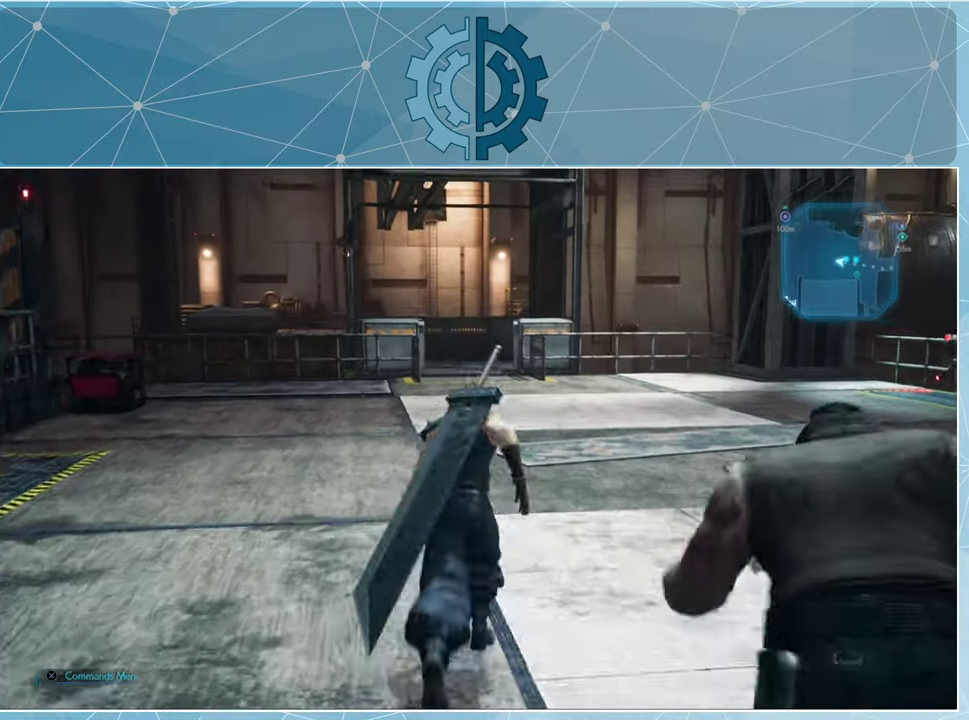
{"buttons": ["R1"], "left_stick": "up", "right_stick": "center", "events": []}
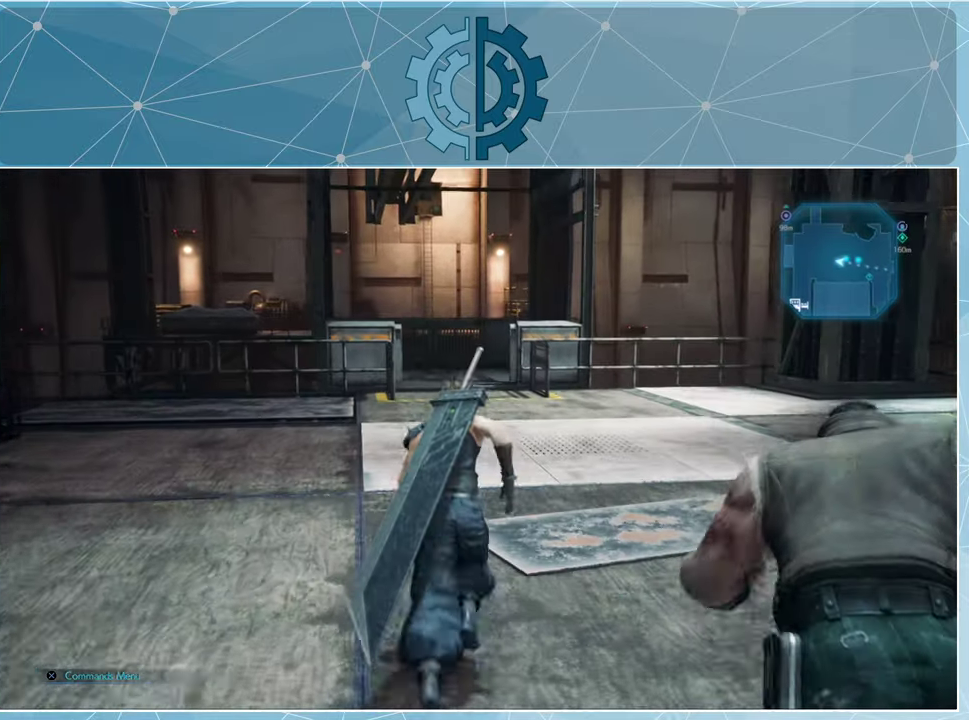
{"buttons": ["R1"], "left_stick": "up", "right_stick": "center", "events": []}
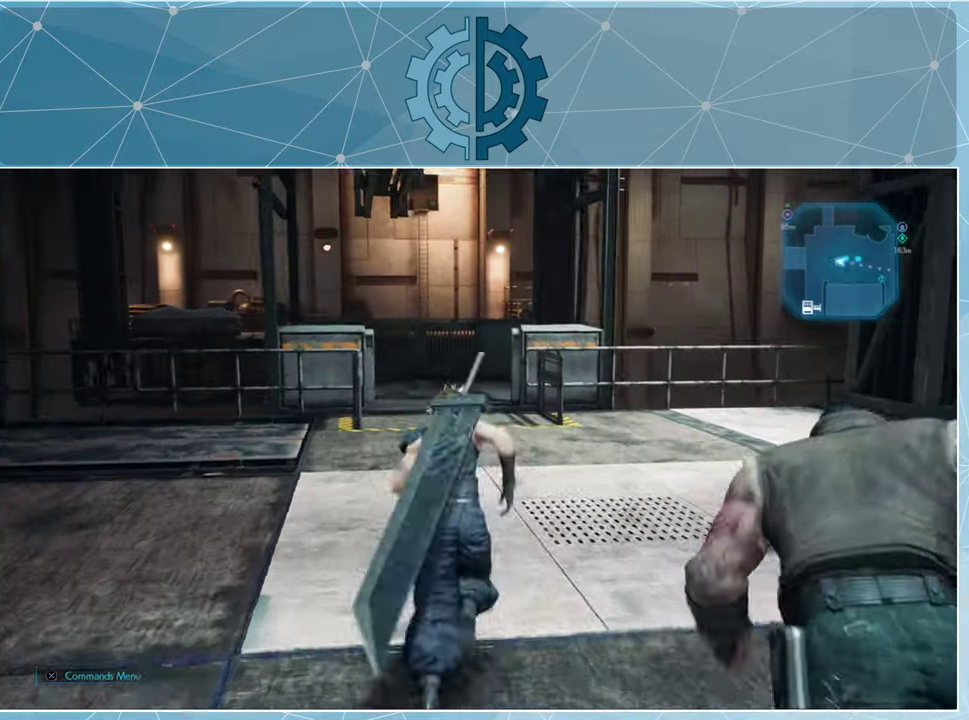
{"buttons": ["R1"], "left_stick": "up", "right_stick": "center", "events": []}